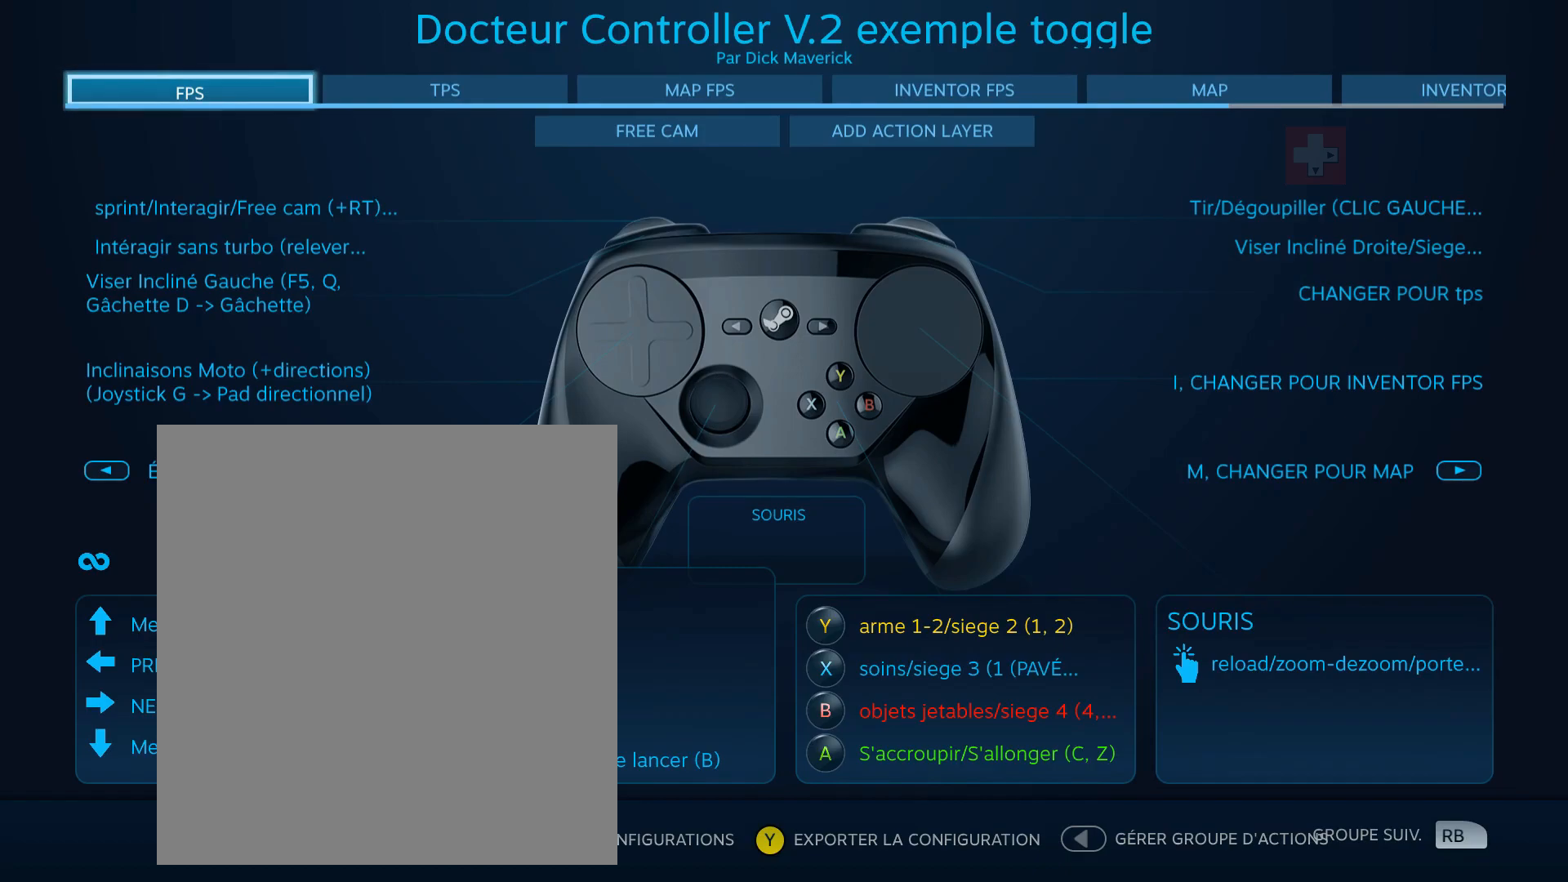
Gameplay with a controller (Xbox layout); each line is a JSON object with the inputs held at the frame after it. "events" lists button and stick changes between this image and that frame as [ms after this image, input, new state], when the widget could be followed in between. Not read: L3 R3 TOUCHPAD other_buttons right_stick.
{"buttons": [], "left_stick": "center", "events": [[167, "X", "down"], [217, "X", "up"]]}
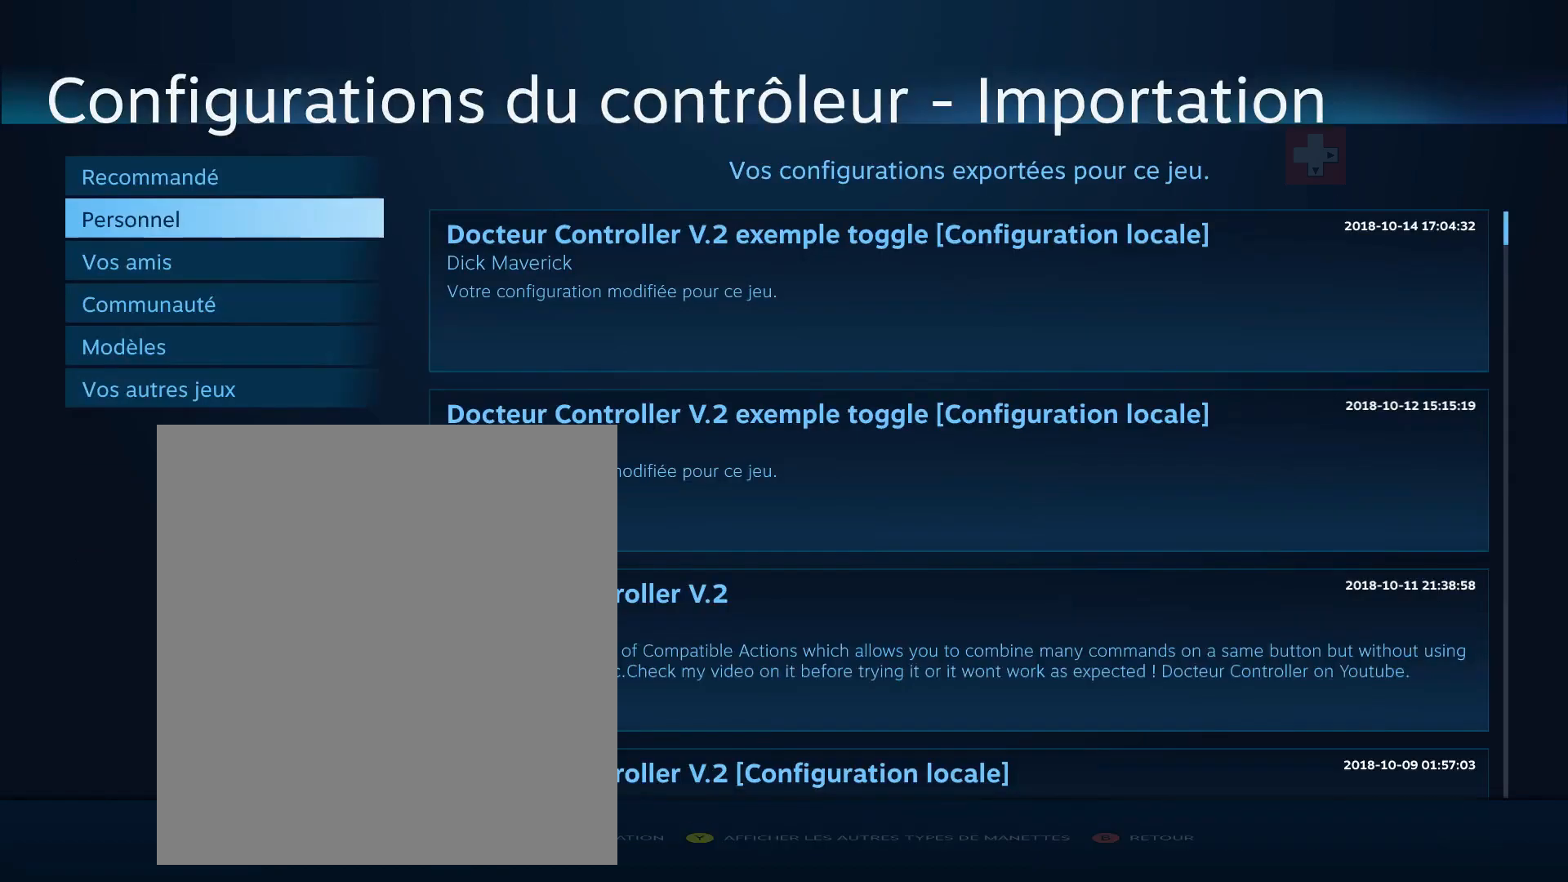
{"buttons": [], "left_stick": "center", "events": []}
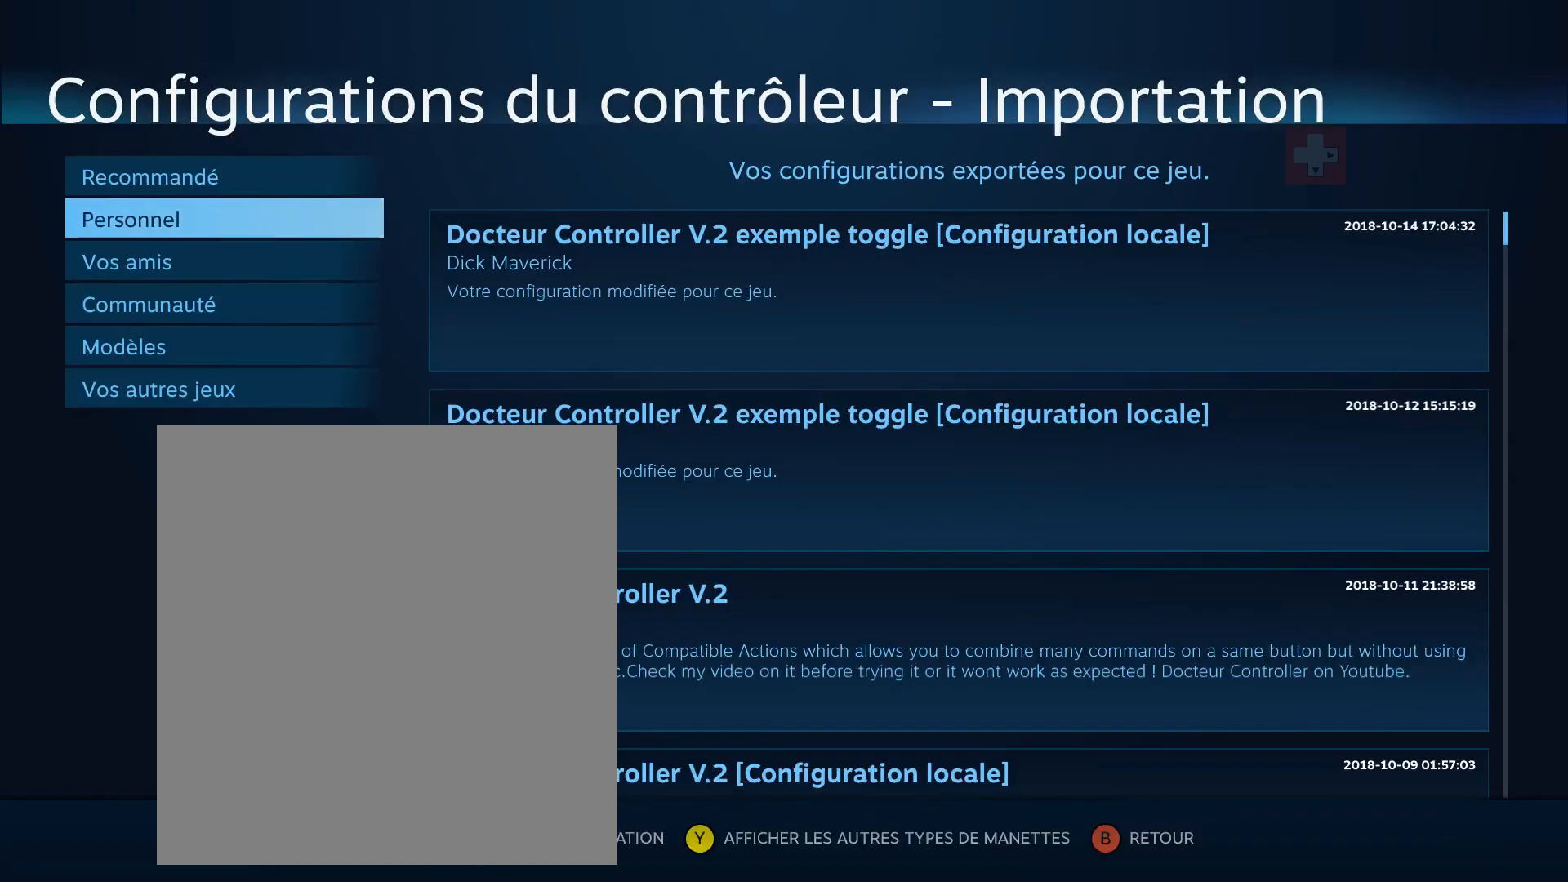
{"buttons": [], "left_stick": "down", "events": [[317, "left_stick", "right"], [400, "left_stick", "center"], [450, "left_stick", "down"]]}
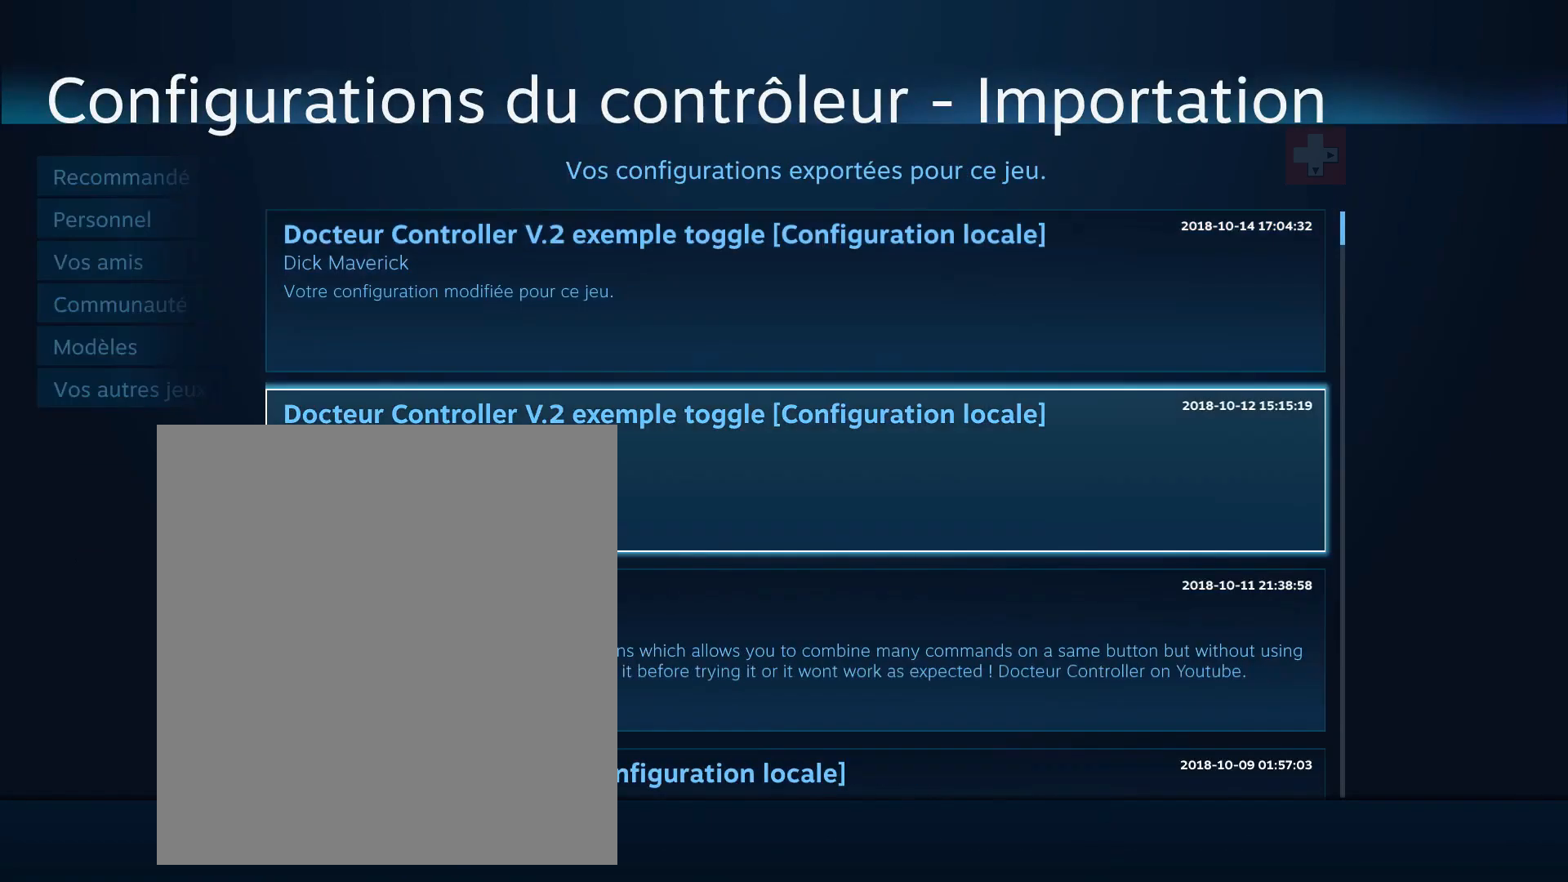
{"buttons": [], "left_stick": "center", "events": [[83, "left_stick", "center"], [217, "left_stick", "down"], [317, "left_stick", "center"], [400, "A", "down"], [500, "A", "up"]]}
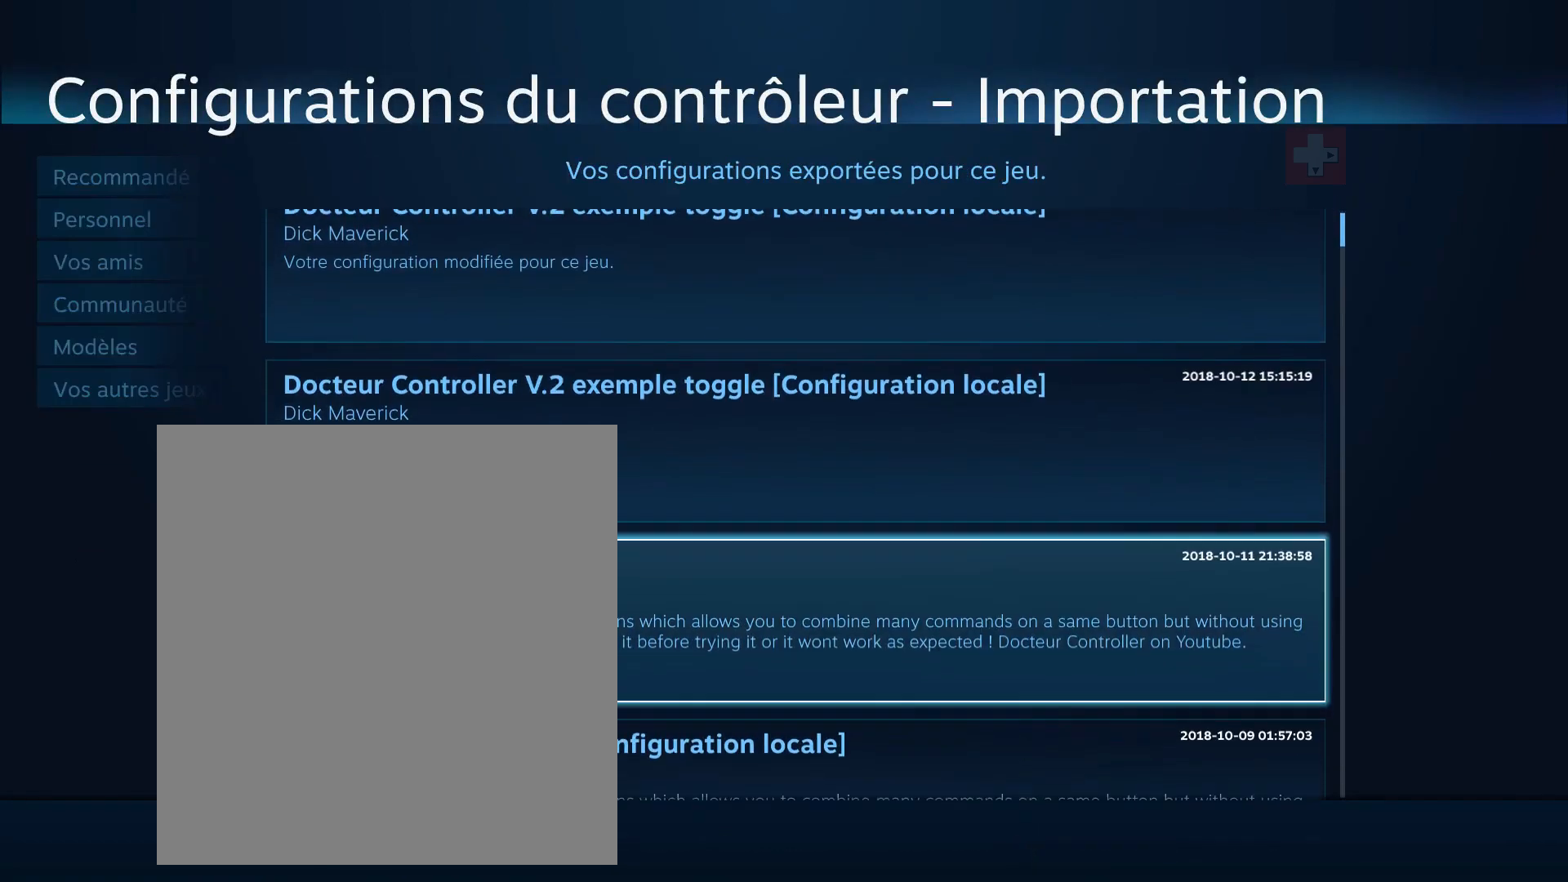
{"buttons": [], "left_stick": "center", "events": [[217, "X", "down"], [267, "X", "up"]]}
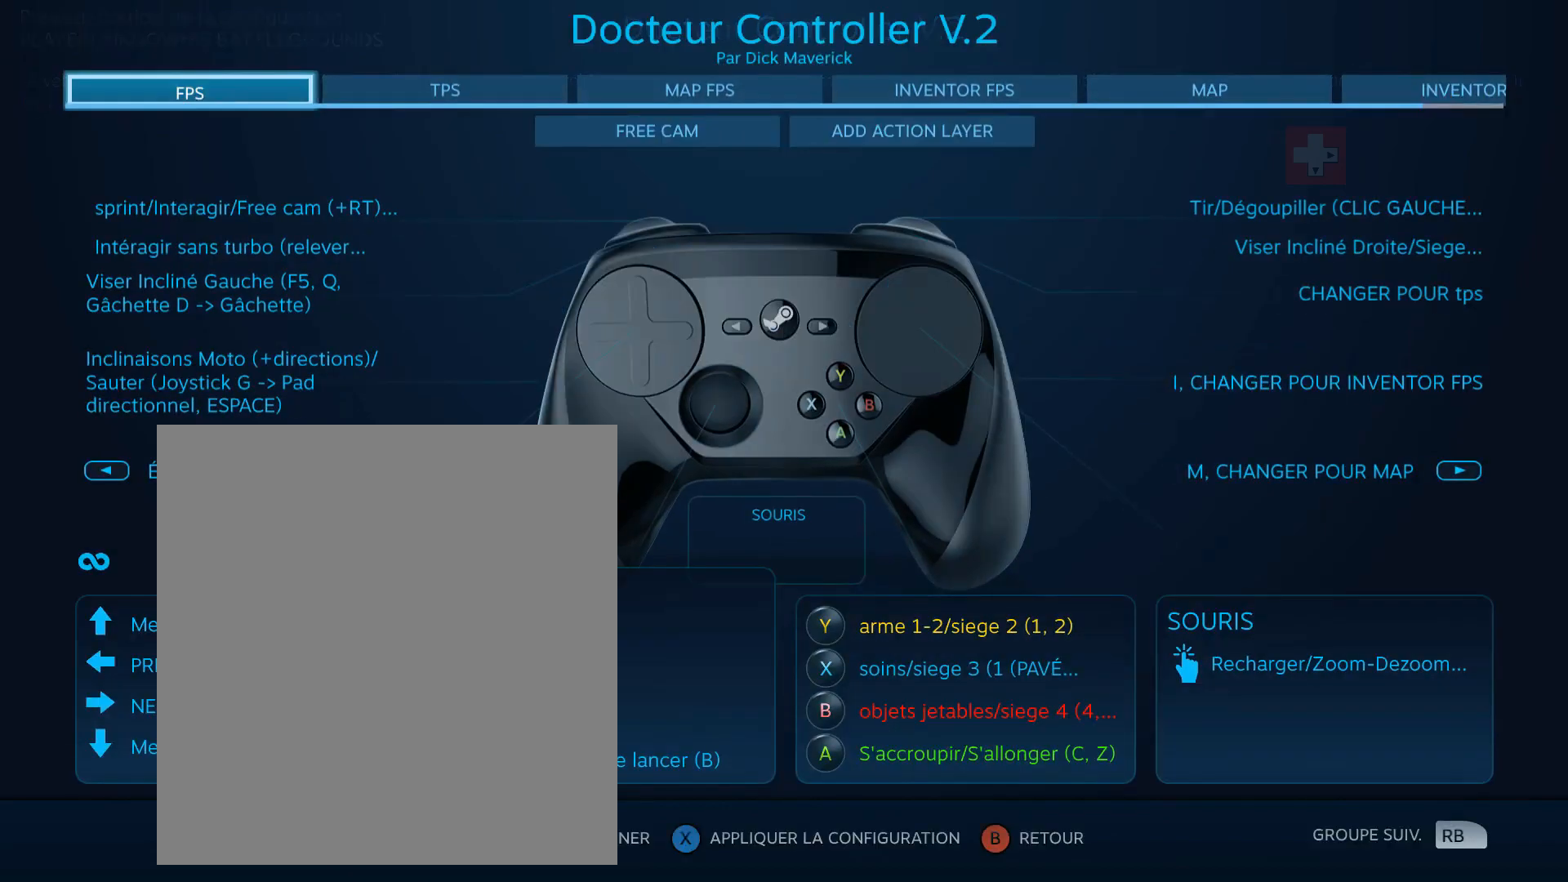
{"buttons": [], "left_stick": "center", "events": []}
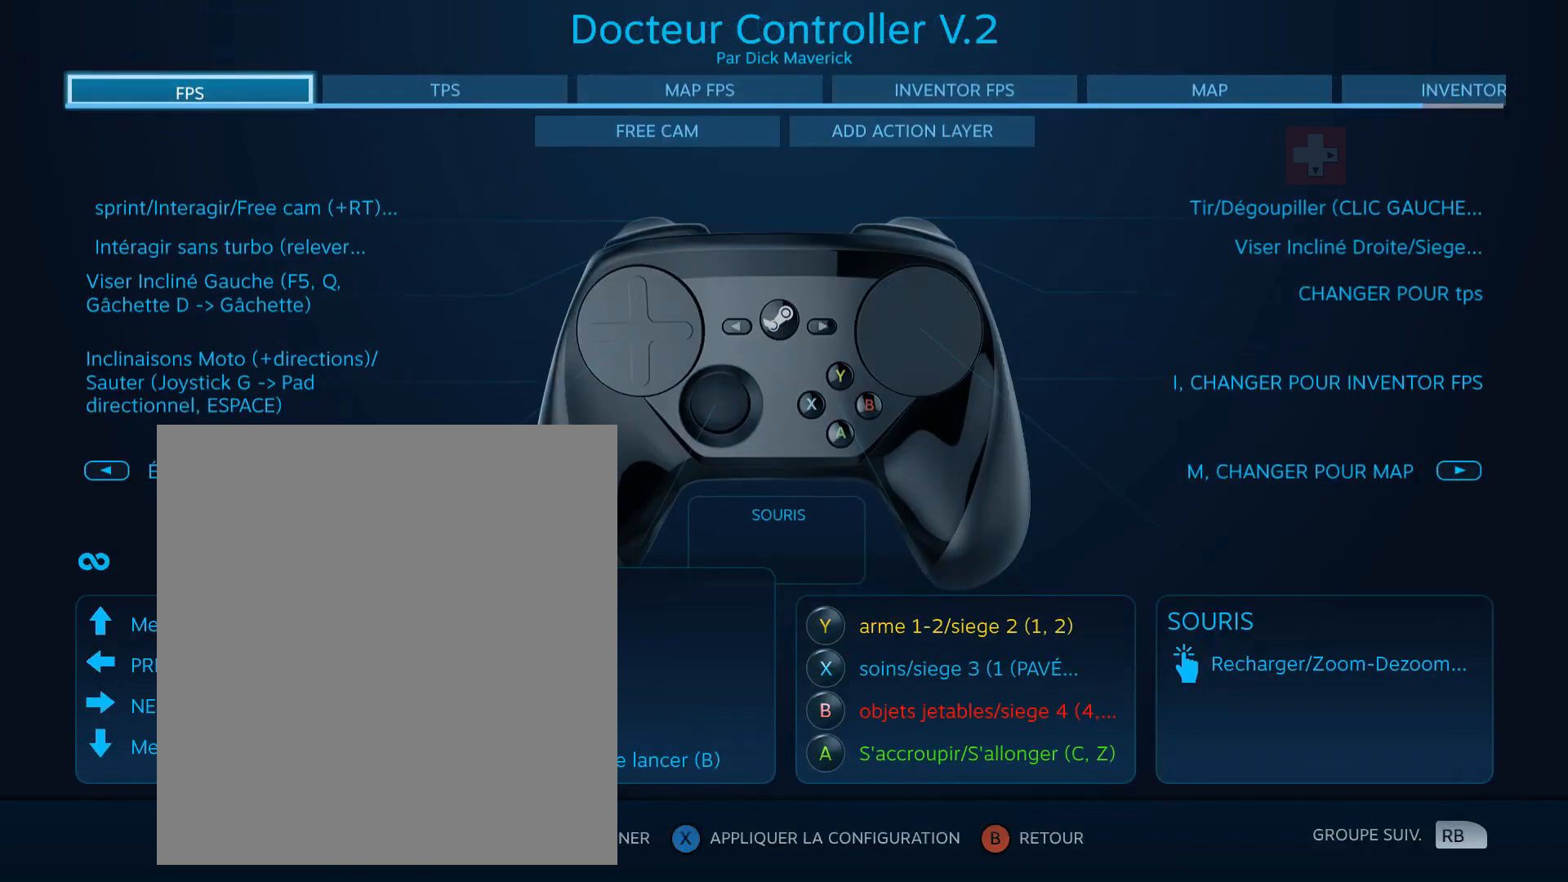
{"buttons": [], "left_stick": "center", "events": [[333, "B", "down"], [367, "B", "up"]]}
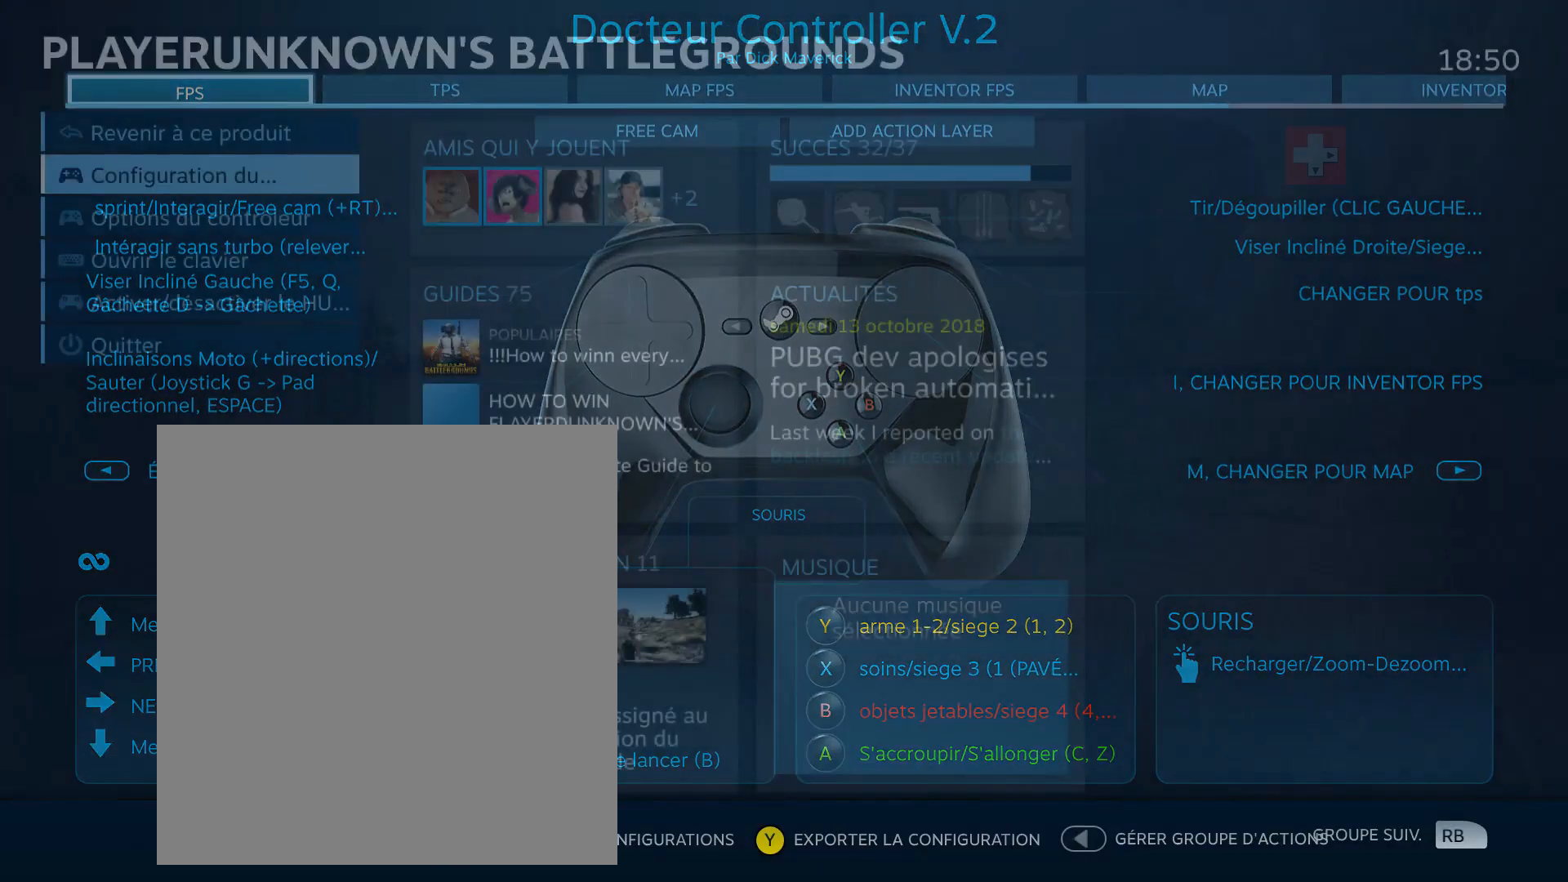
{"buttons": [], "left_stick": "center", "events": []}
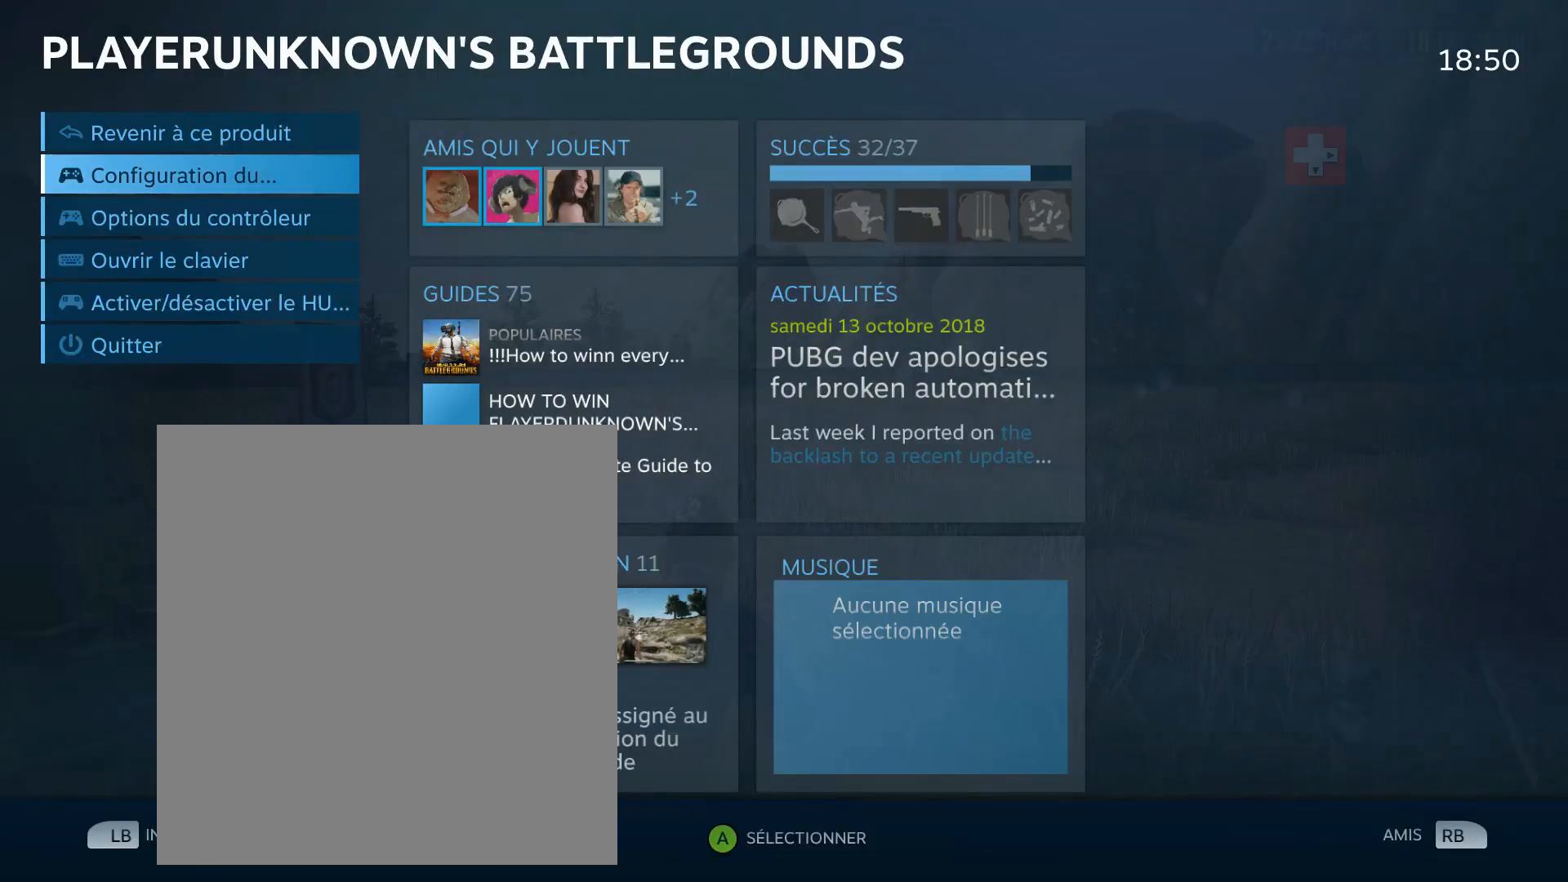
{"buttons": ["SELECT"], "left_stick": "center", "events": [[83, "B", "down"], [133, "B", "up"], [450, "SELECT", "down"]]}
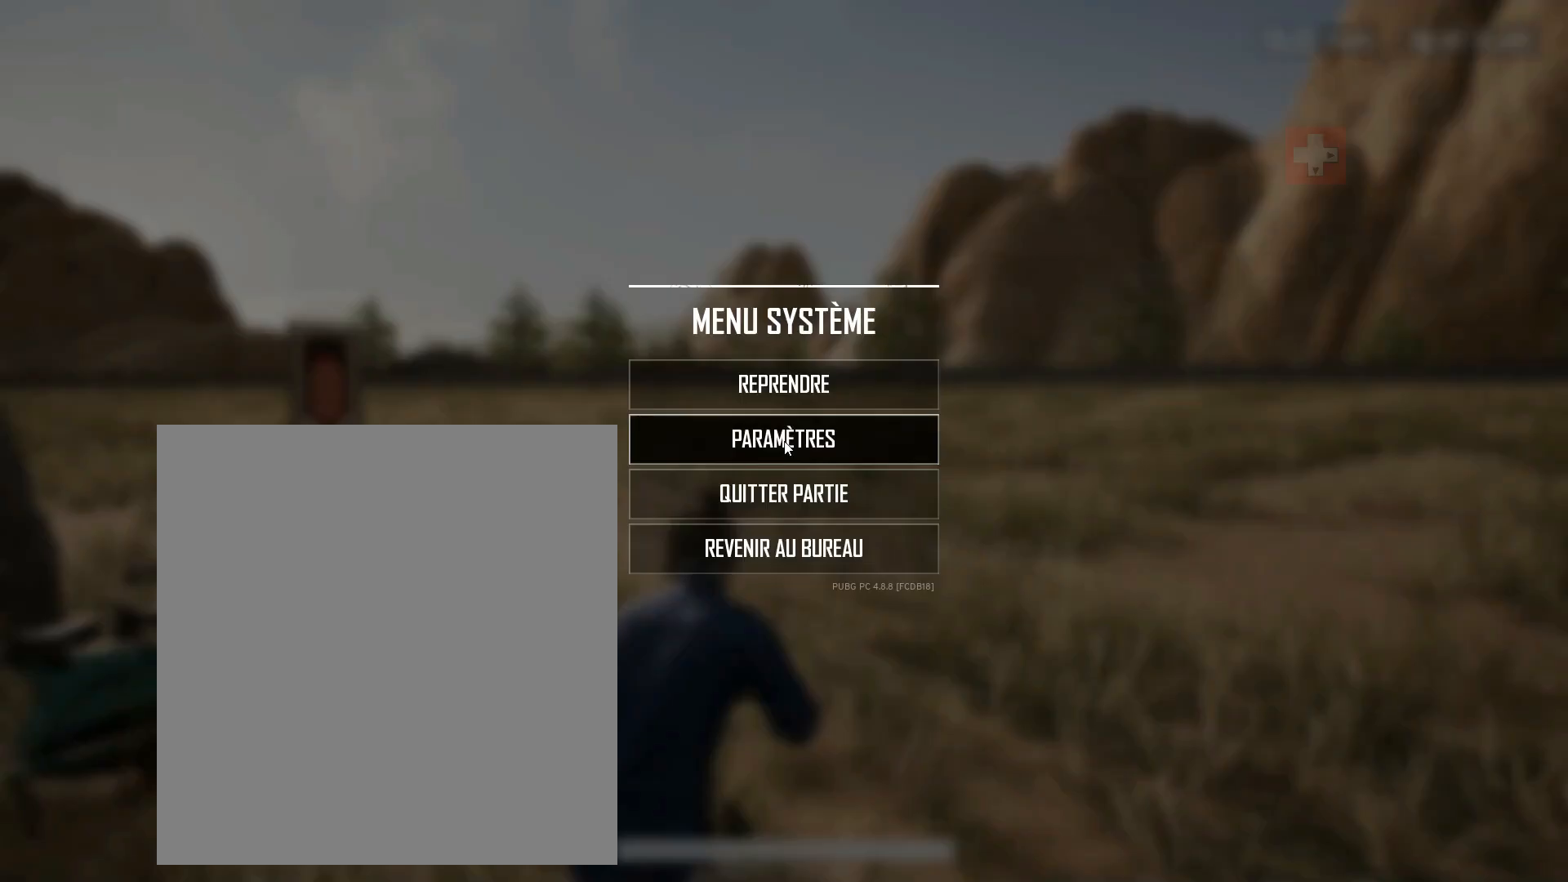
{"buttons": [], "left_stick": "center", "events": [[33, "SELECT", "up"]]}
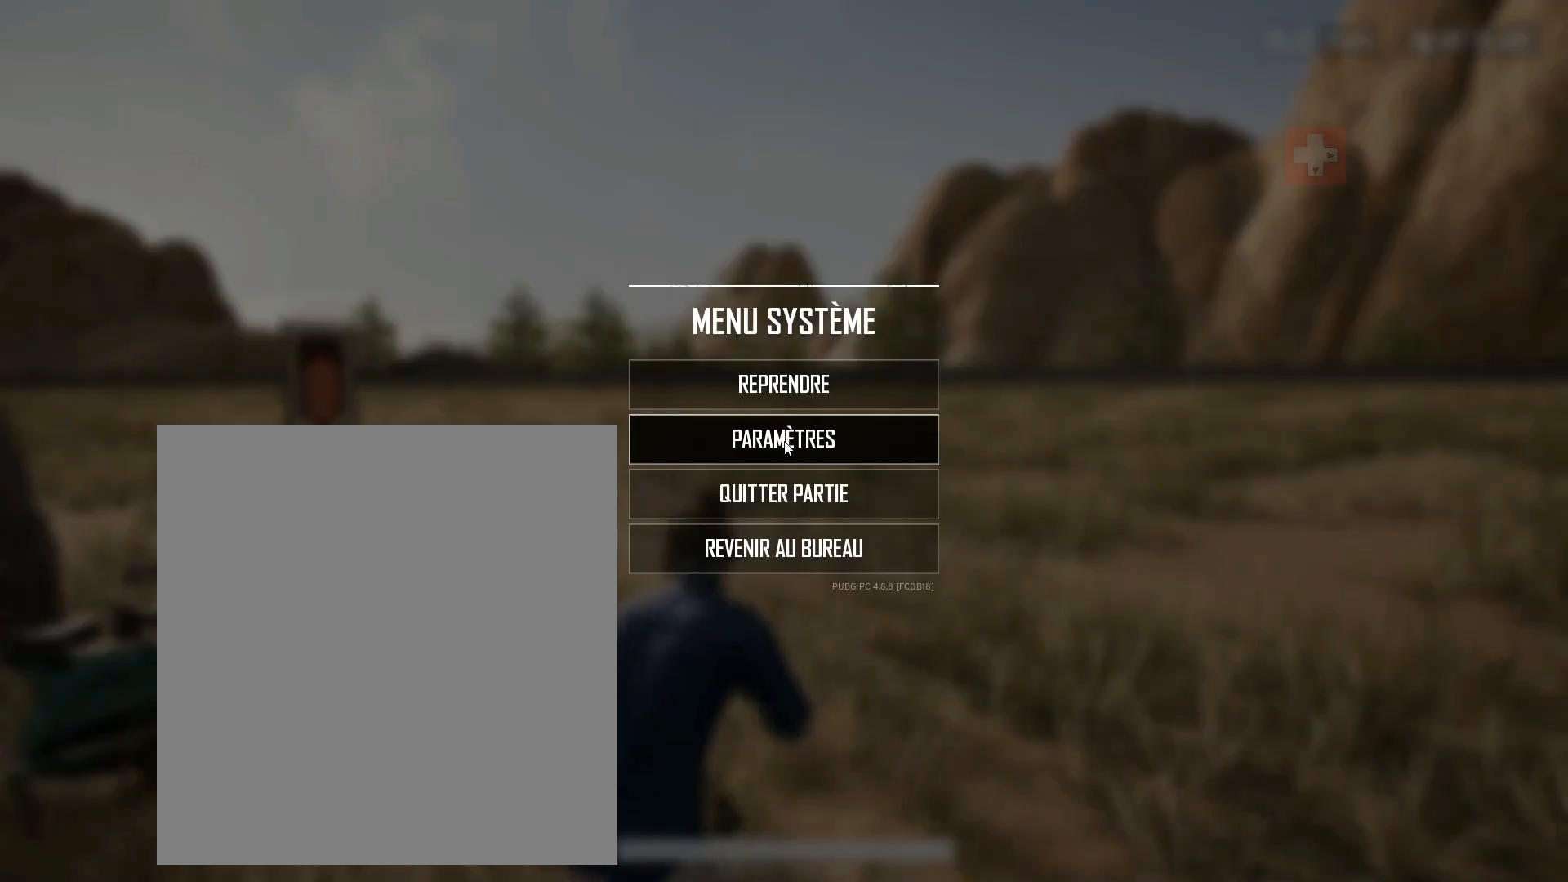
{"buttons": [], "left_stick": "center", "events": [[50, "R2", "down"], [133, "R2", "up"]]}
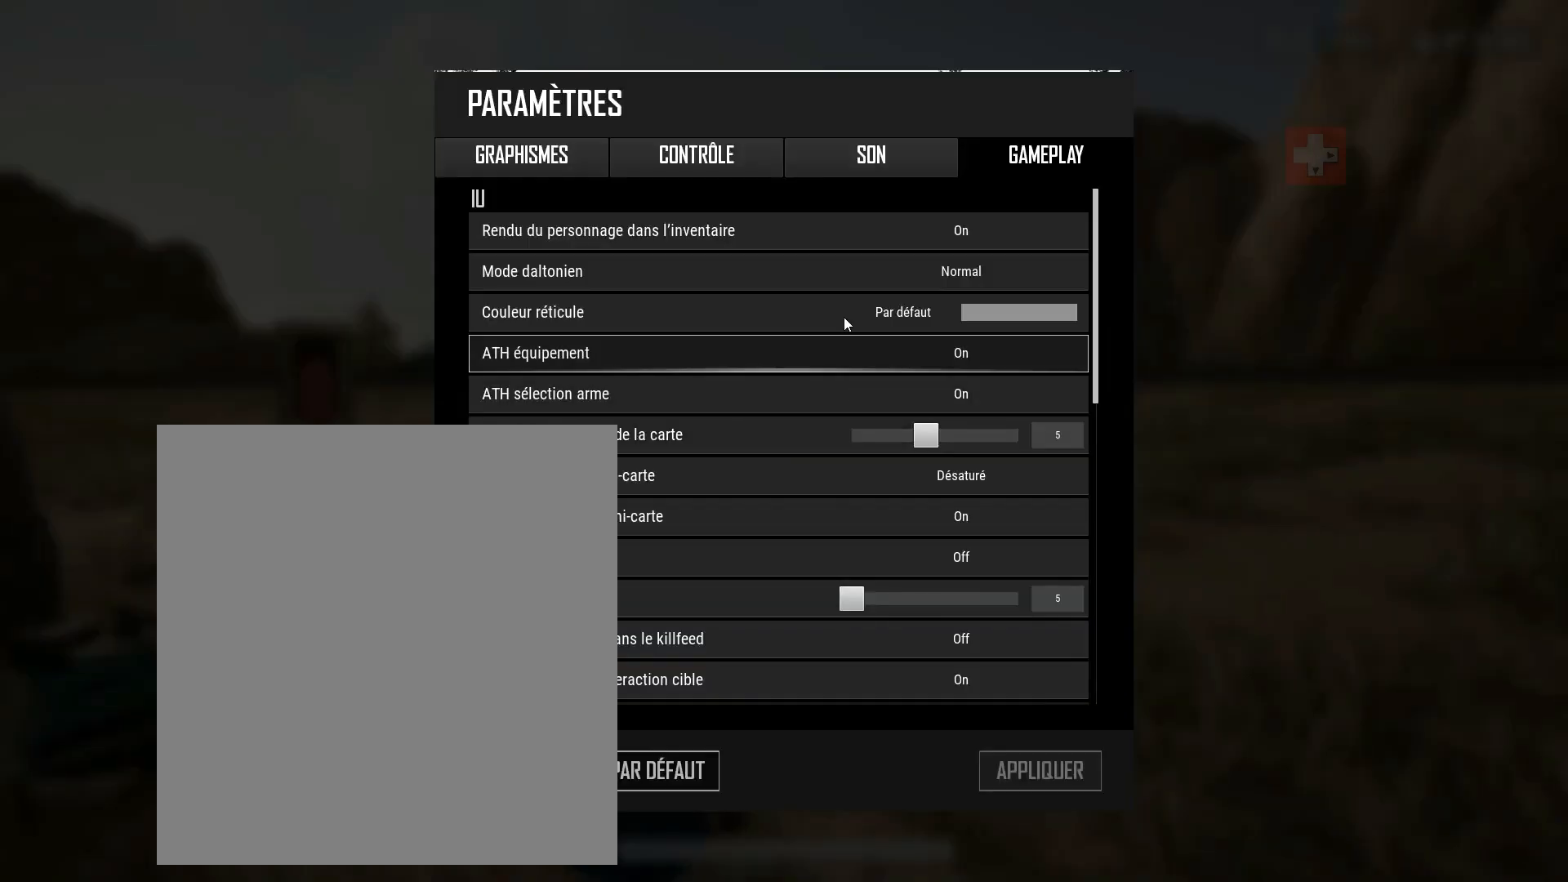
{"buttons": [], "left_stick": "center", "events": []}
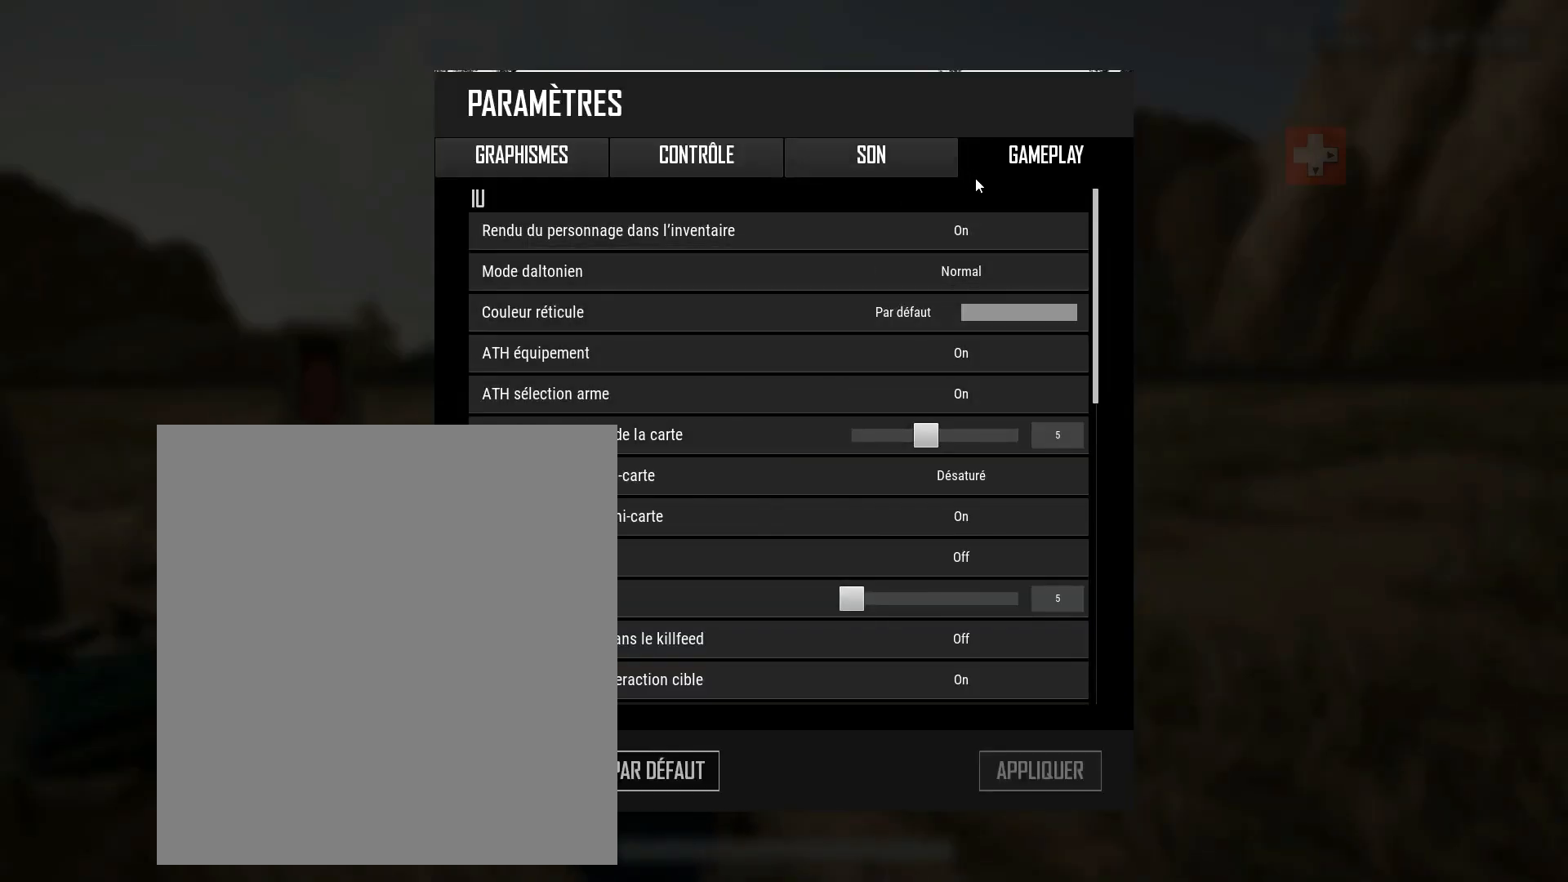
{"buttons": [], "left_stick": "center", "events": []}
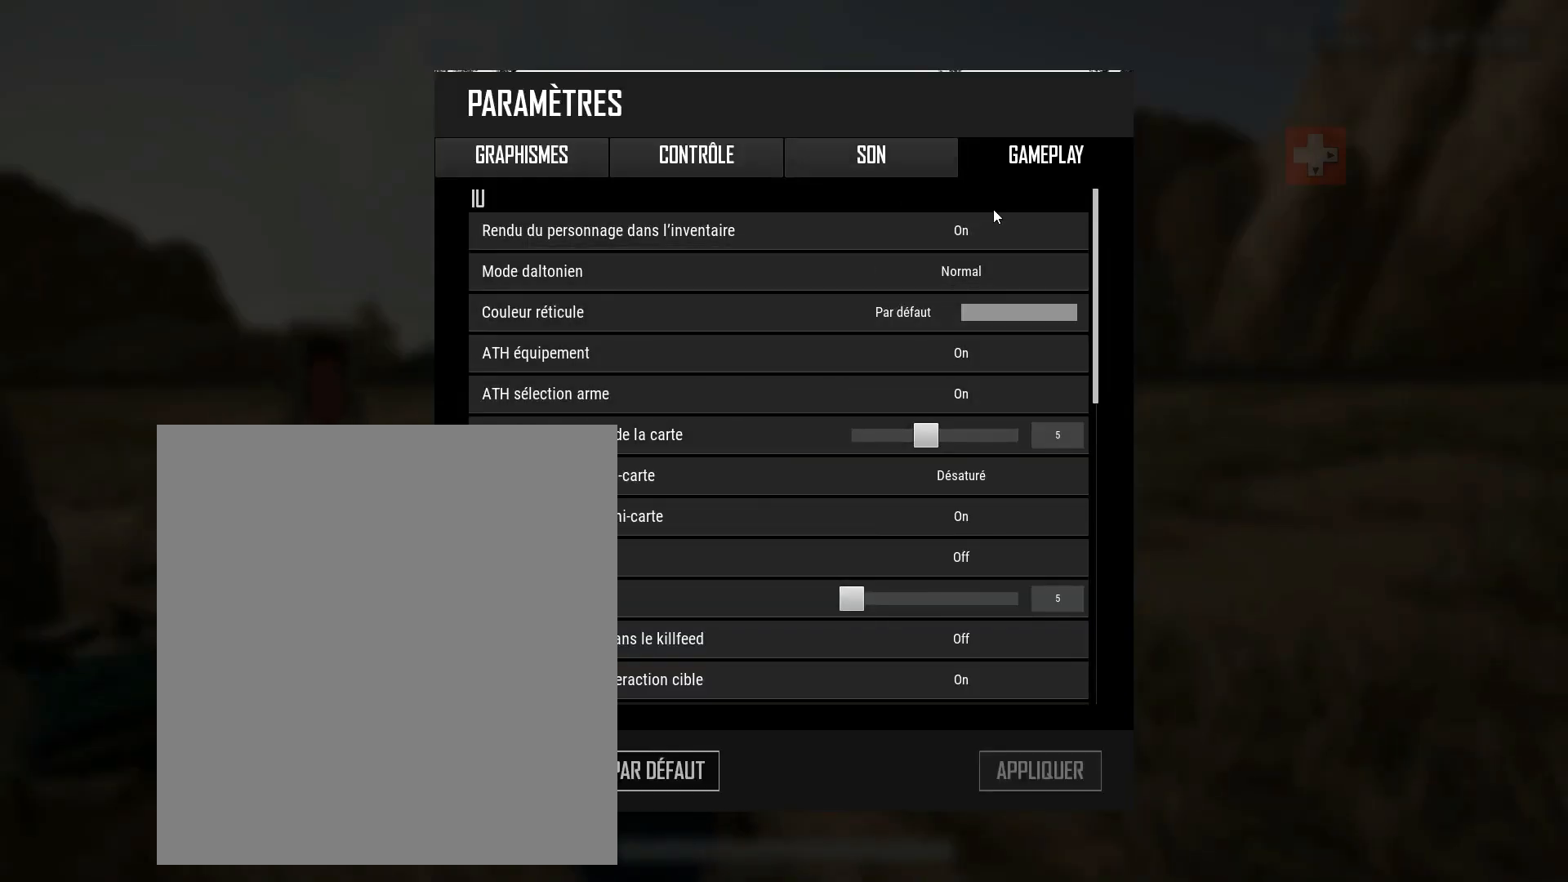
{"buttons": [], "left_stick": "center"}
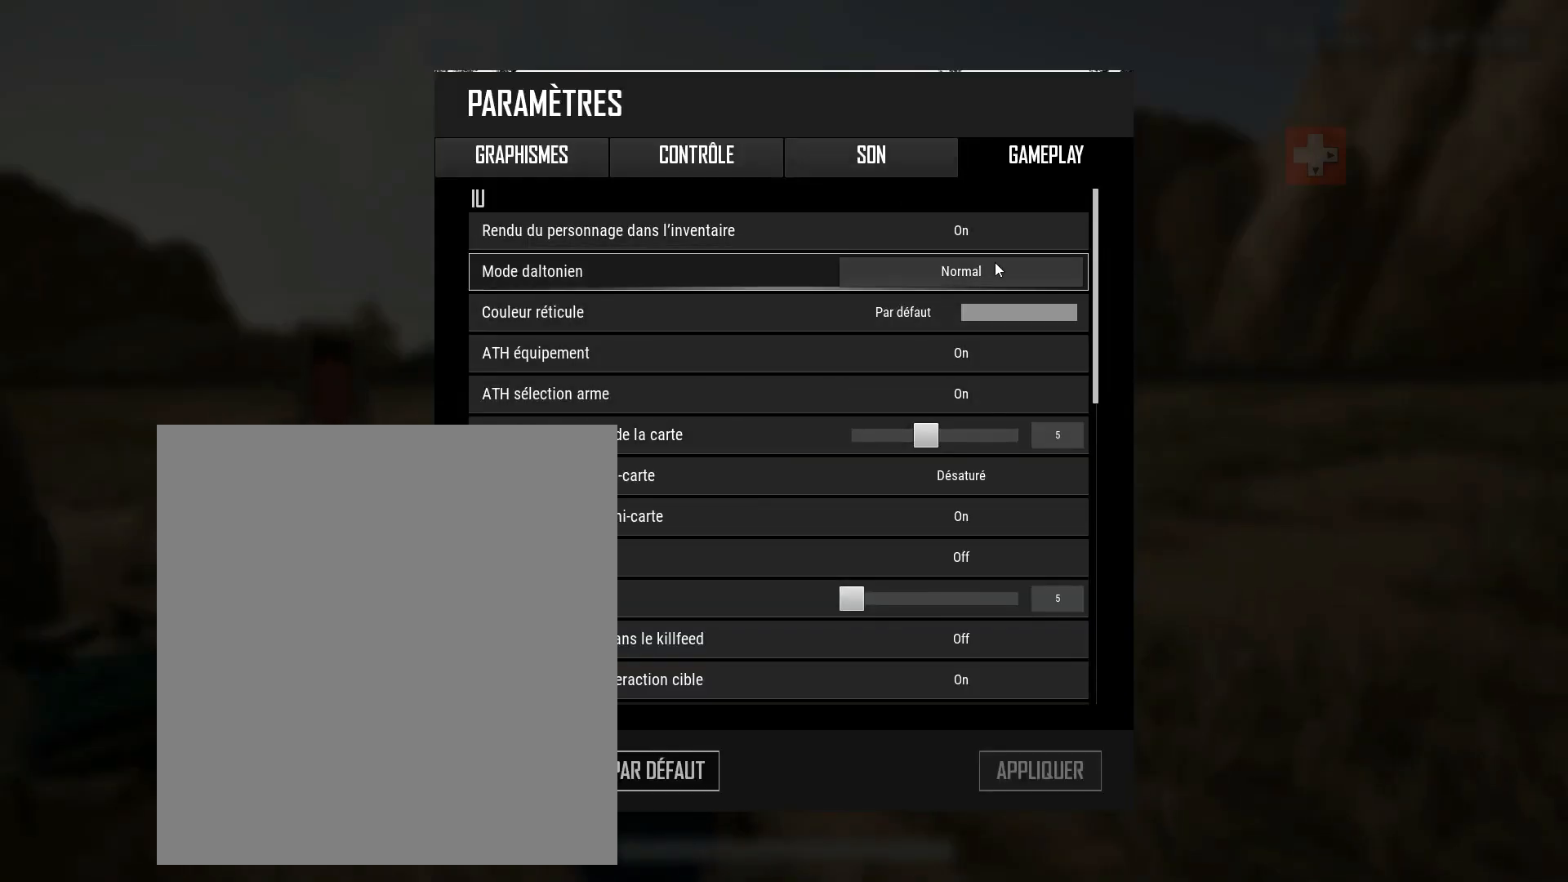
{"buttons": [], "left_stick": "center", "events": []}
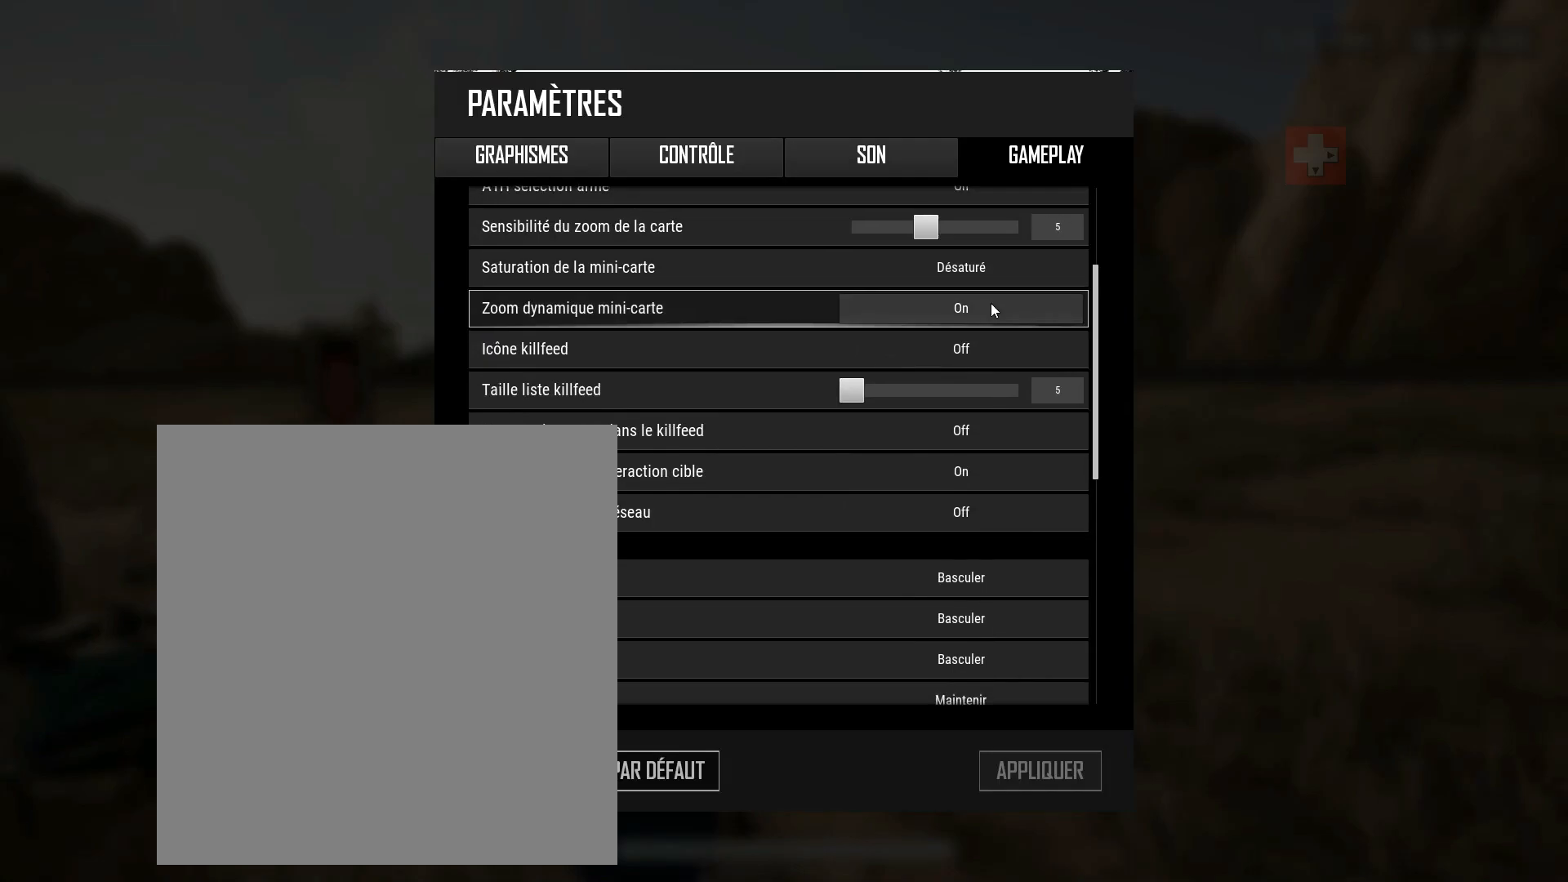
{"buttons": [], "left_stick": "center", "events": []}
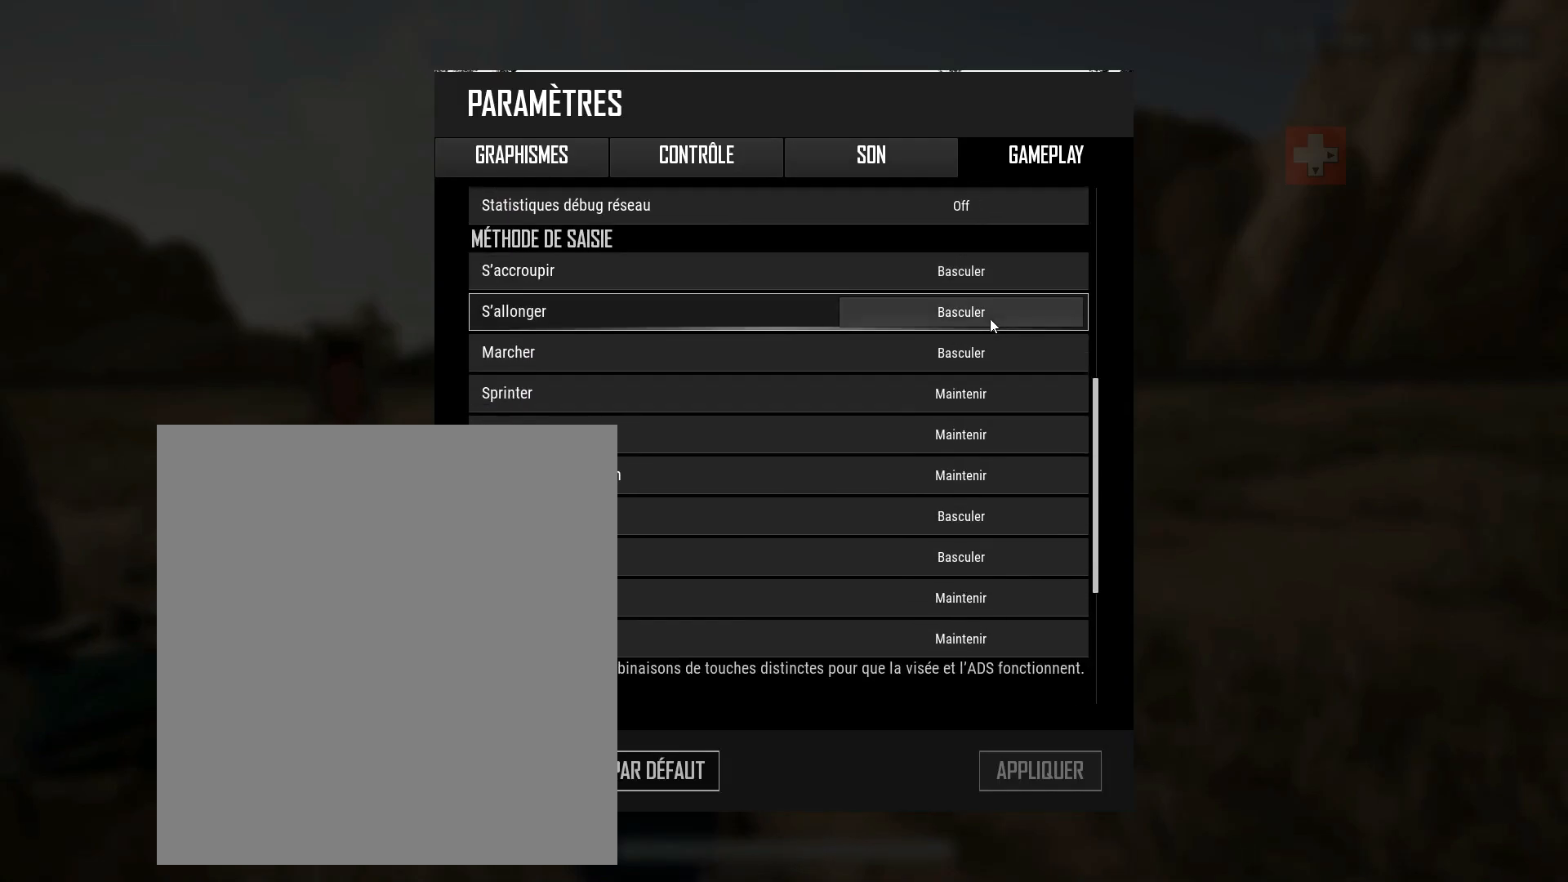
{"buttons": [], "left_stick": "center", "events": []}
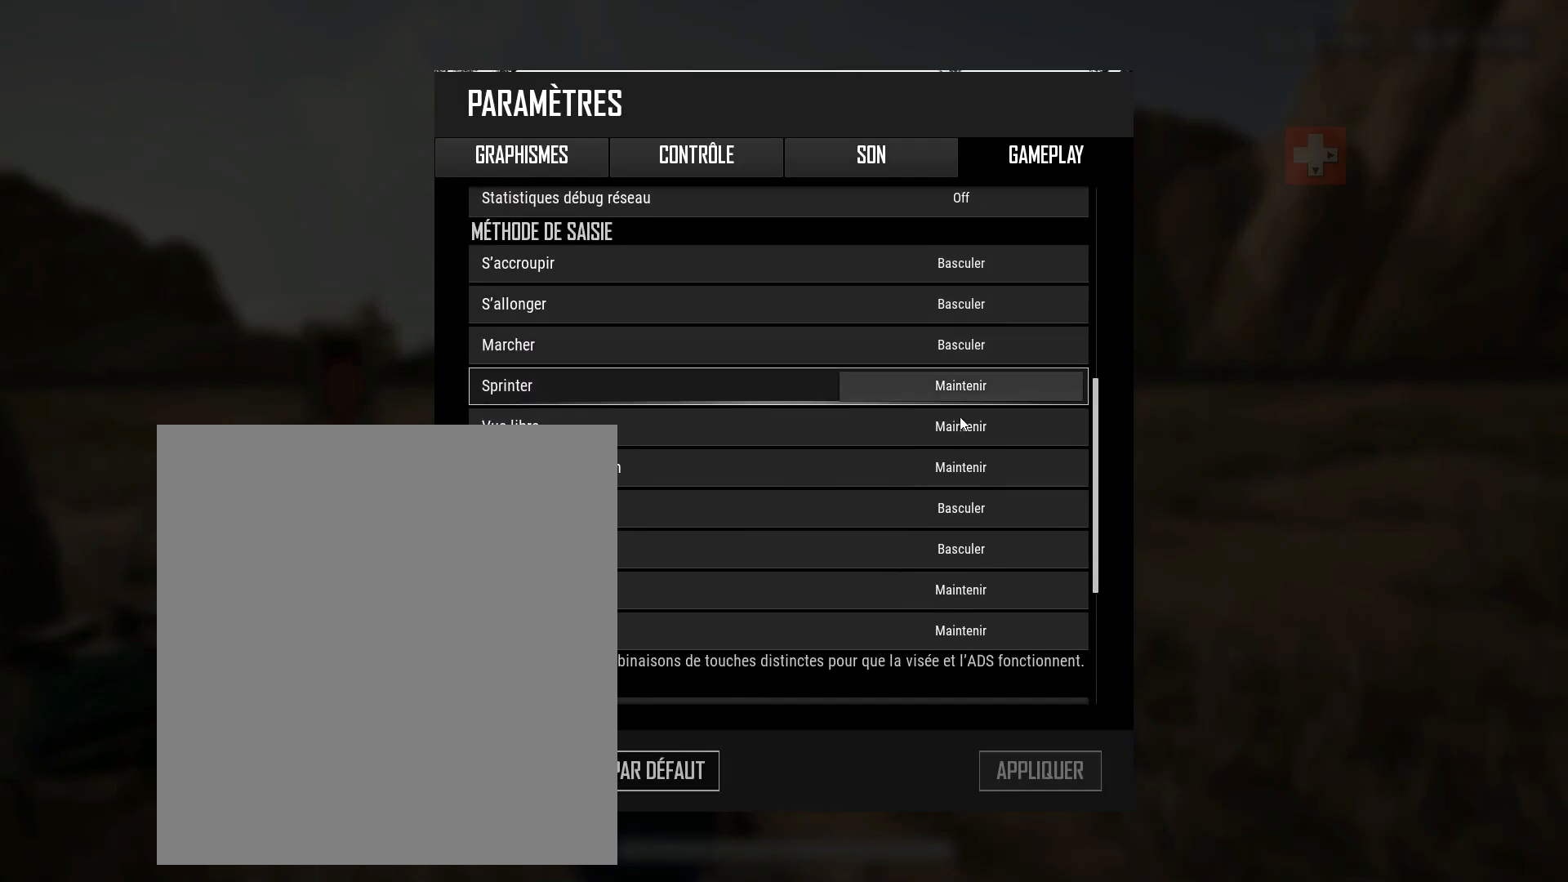
{"buttons": [], "left_stick": "center", "events": []}
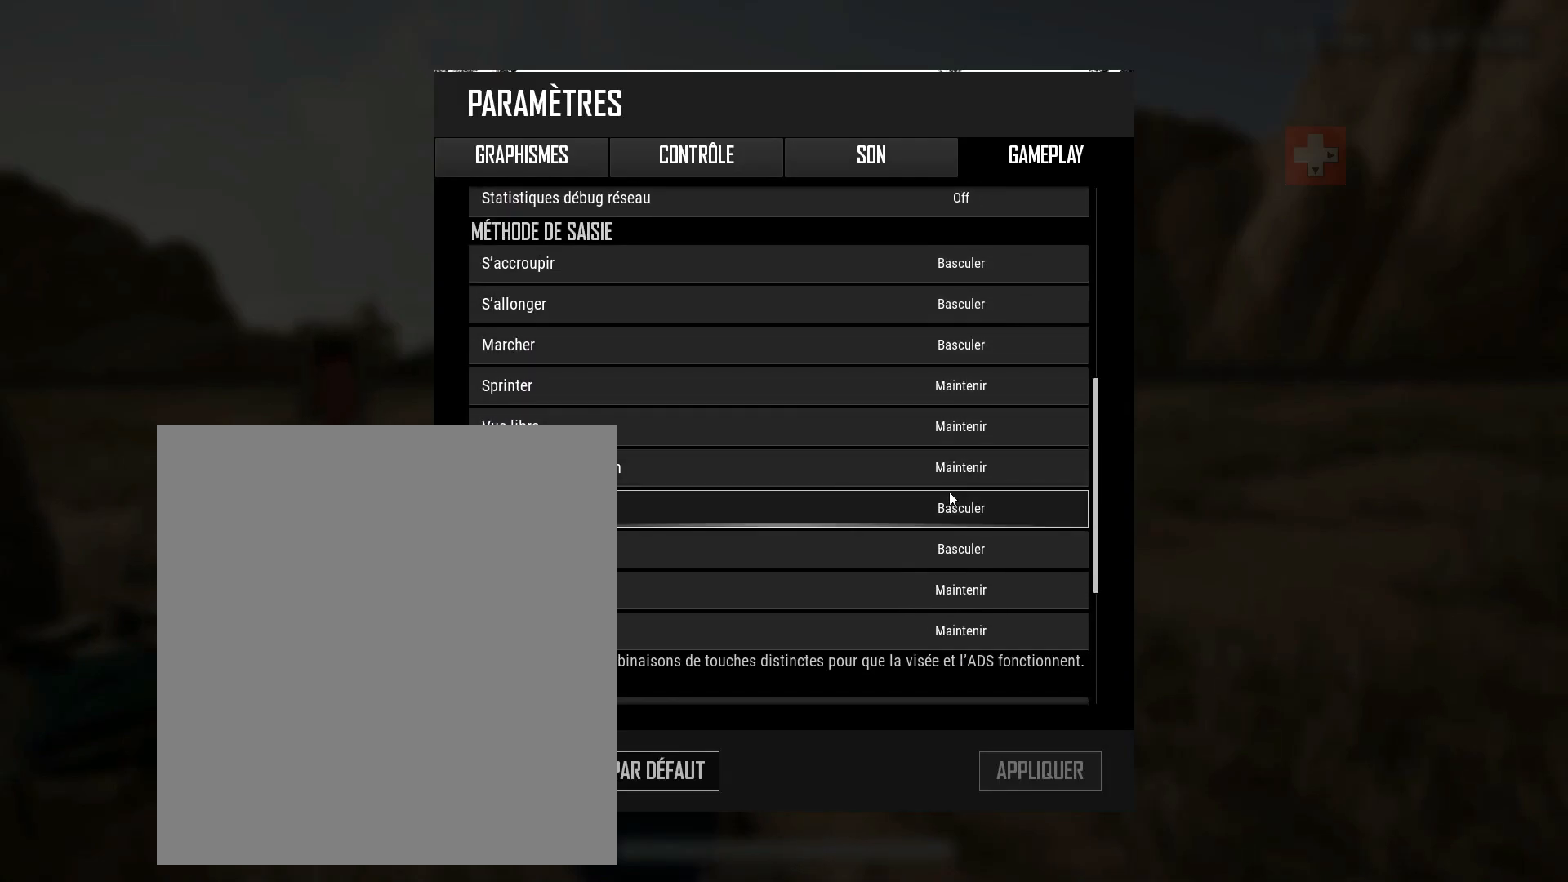
{"buttons": [], "left_stick": "center", "events": [[233, "R2", "down"], [350, "R2", "up"]]}
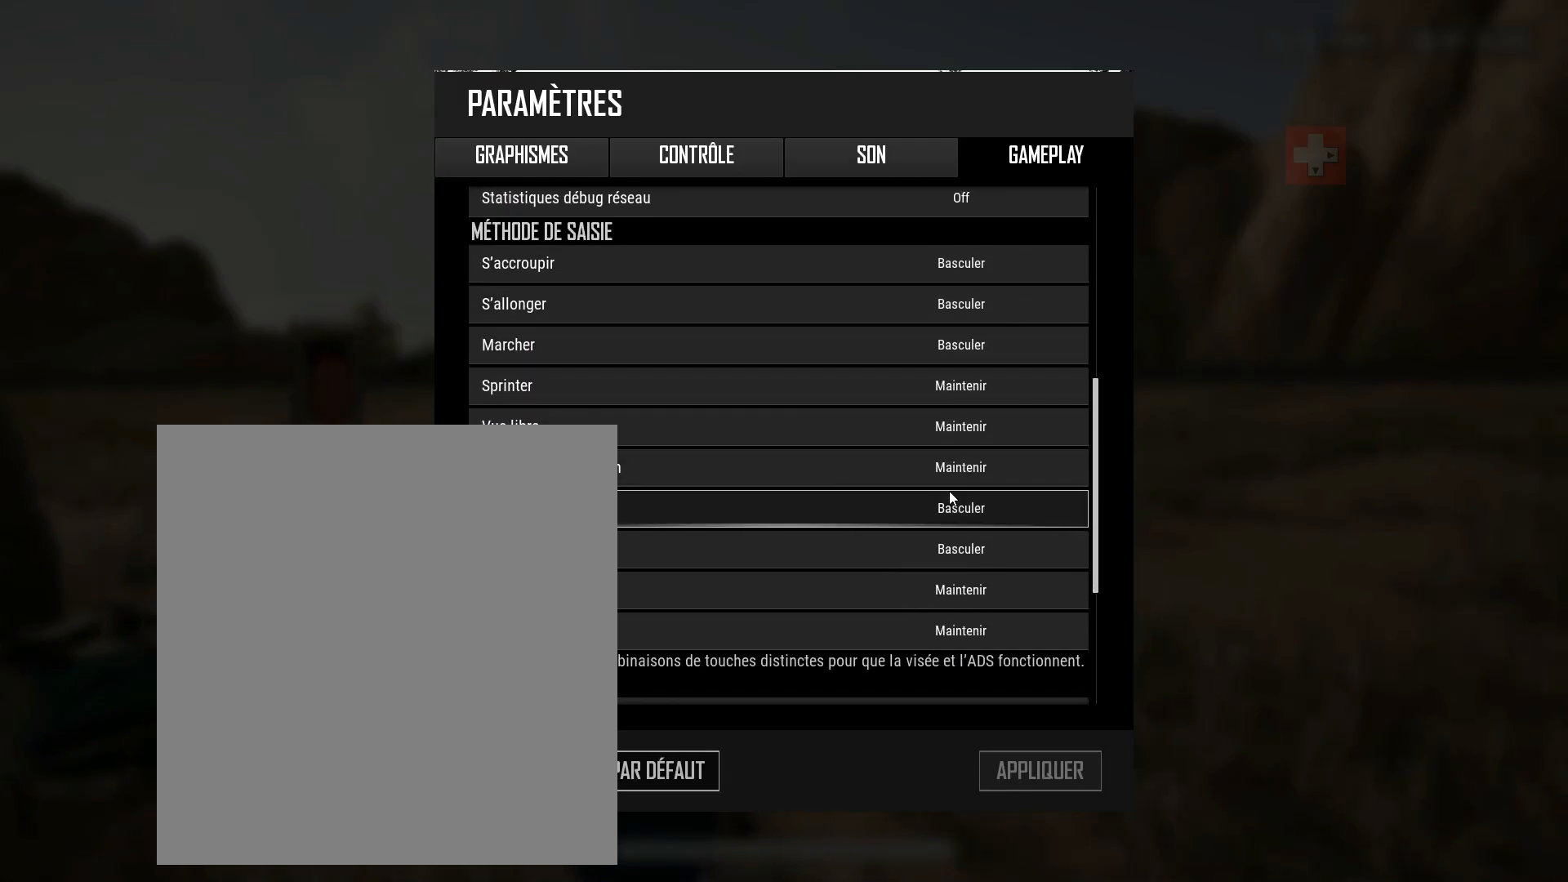
{"buttons": [], "left_stick": "center", "events": [[317, "R2", "down"], [417, "R2", "up"]]}